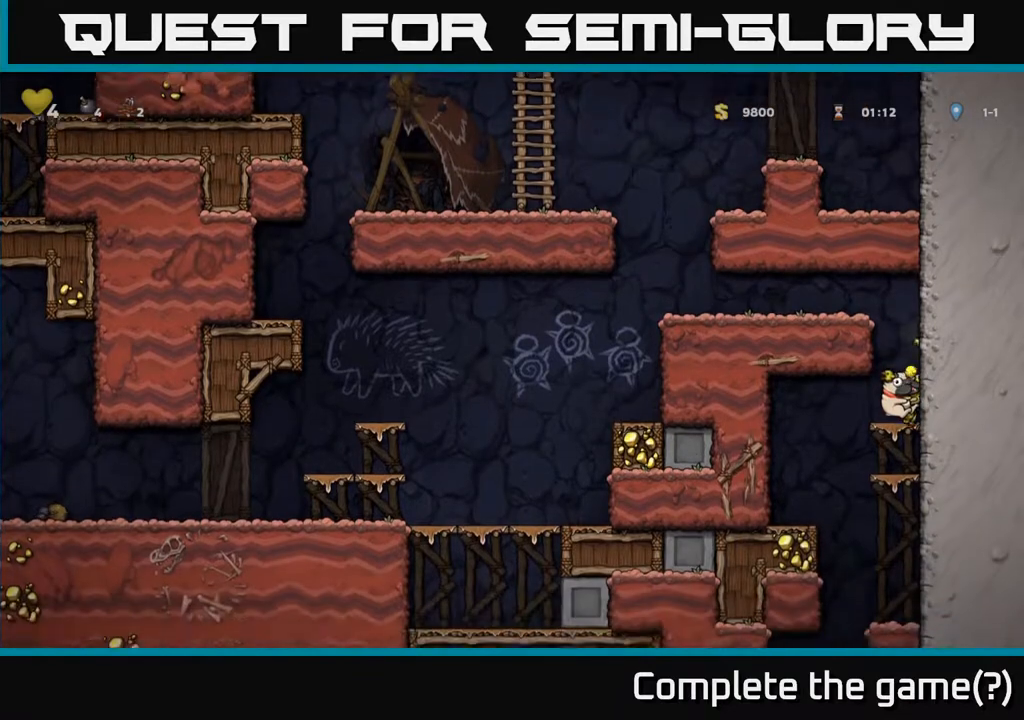
Gameplay with a controller (Xbox layout); each line is a JSON object with the inputs held at the frame after it. "events" lists button and stick changes between this image and that frame as [ms after this image, input, new state], when the widget could be followed in between. Not read: right_stick.
{"buttons": [], "left_stick": "down", "events": [[33, "A", "down"], [133, "A", "up"], [317, "A", "down"], [417, "A", "up"]]}
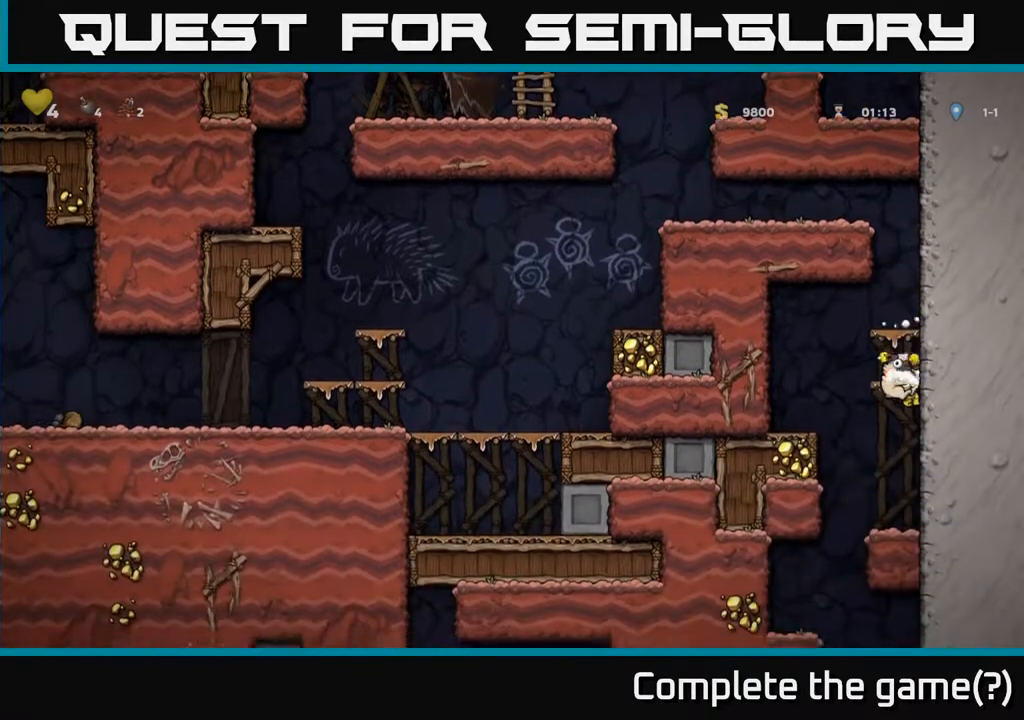
{"buttons": [], "left_stick": "center", "events": [[250, "left_stick", "left"], [483, "left_stick", "center"]]}
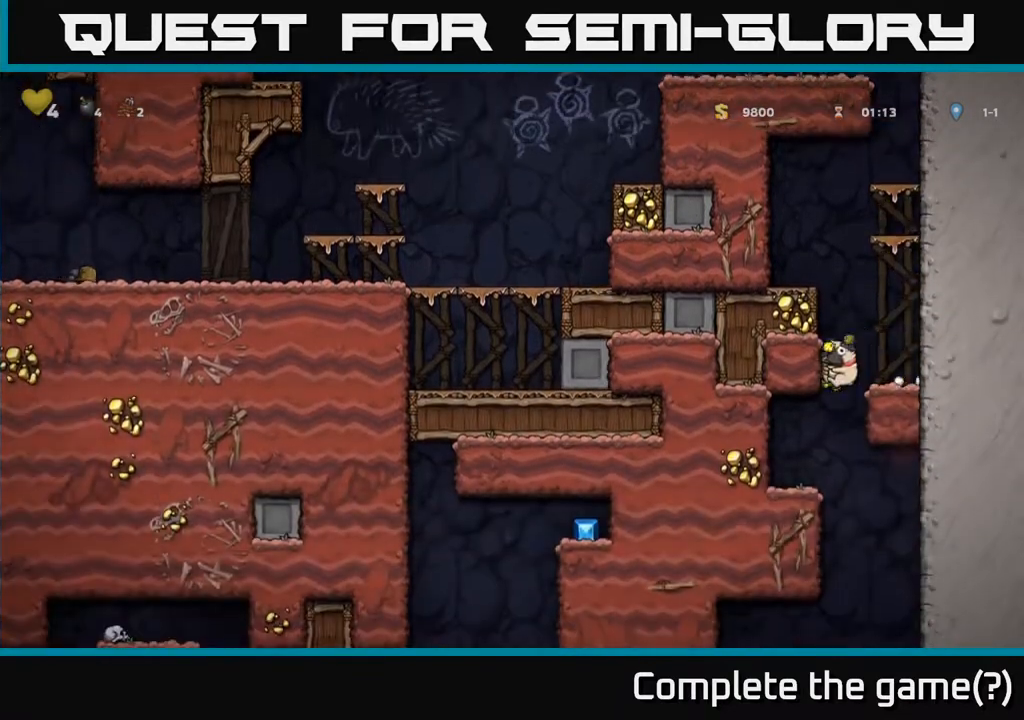
{"buttons": [], "left_stick": "right", "events": [[100, "left_stick", "left"], [300, "left_stick", "center"], [367, "left_stick", "right"]]}
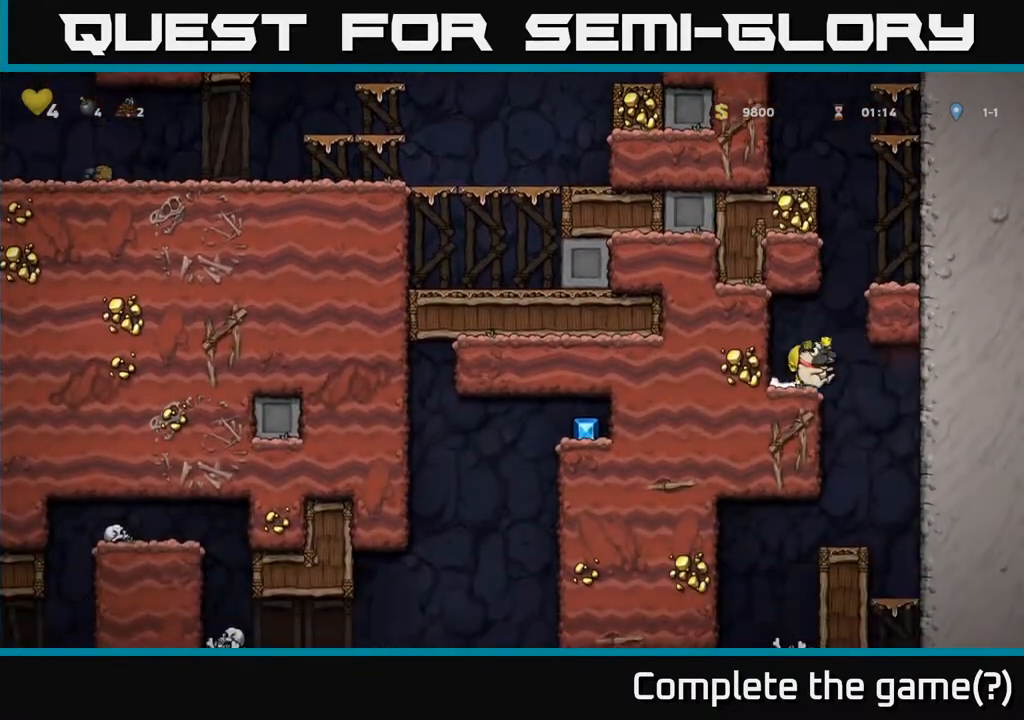
{"buttons": [], "left_stick": "center", "events": [[117, "left_stick", "center"], [267, "left_stick", "left"], [433, "left_stick", "center"]]}
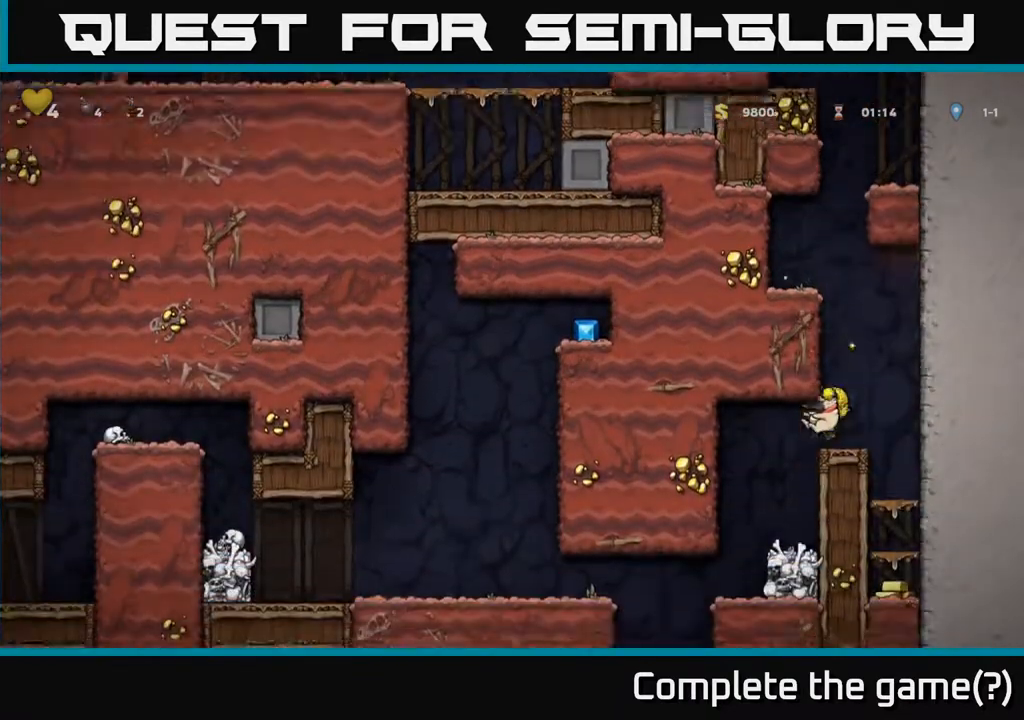
{"buttons": [], "left_stick": "right", "events": [[150, "left_stick", "left"], [300, "left_stick", "center"], [400, "left_stick", "right"]]}
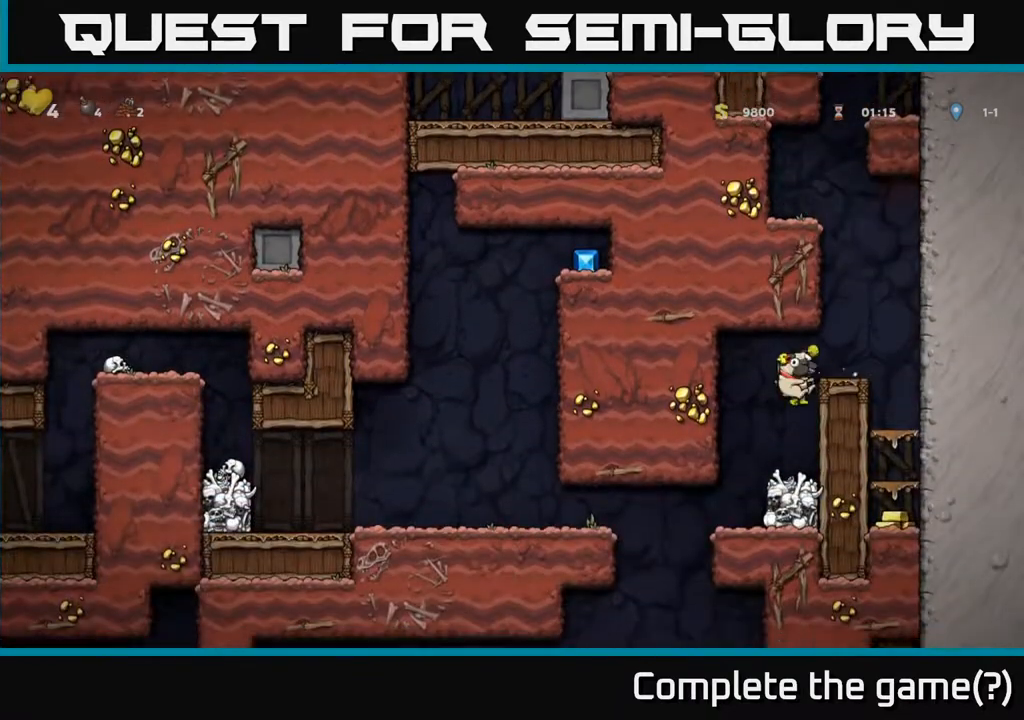
{"buttons": [], "left_stick": "center", "events": [[133, "A", "down"], [317, "A", "up"], [500, "left_stick", "center"]]}
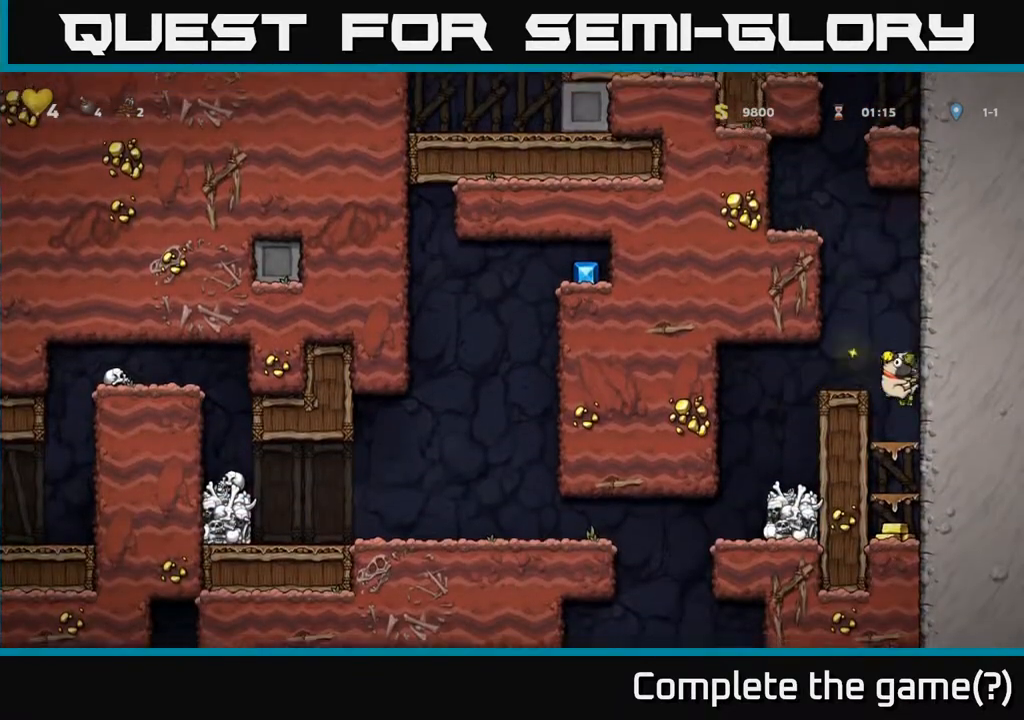
{"buttons": [], "left_stick": "down", "events": [[117, "left_stick", "down"], [200, "A", "down"], [350, "A", "up"]]}
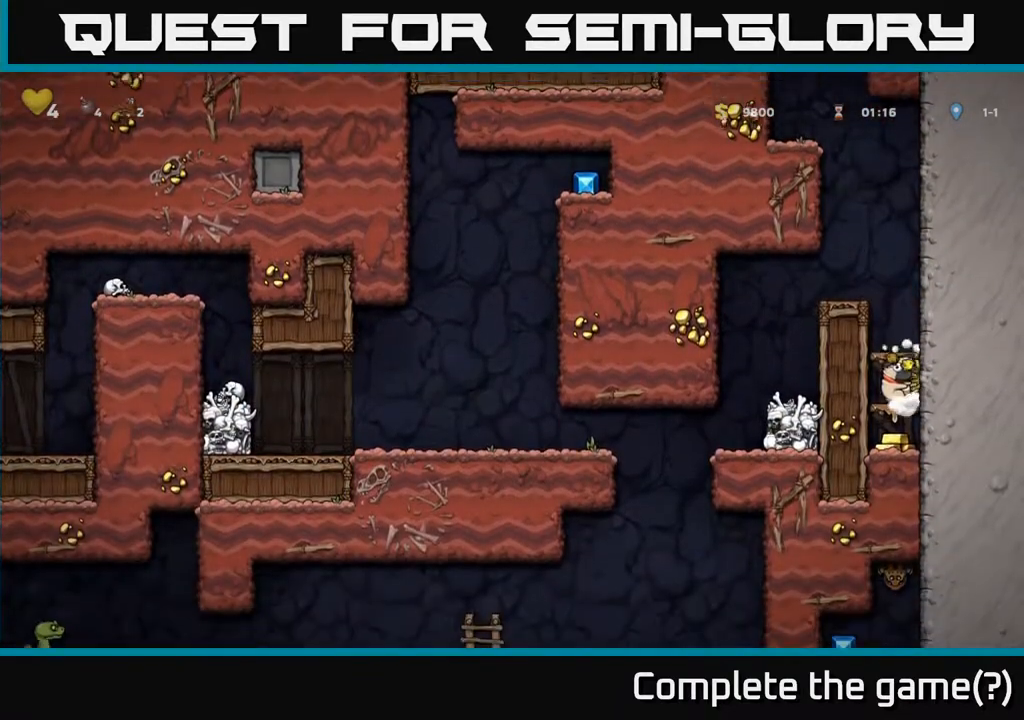
{"buttons": ["A"], "left_stick": "center", "events": [[17, "A", "down"], [150, "A", "up"], [300, "left_stick", "center"], [383, "A", "down"]]}
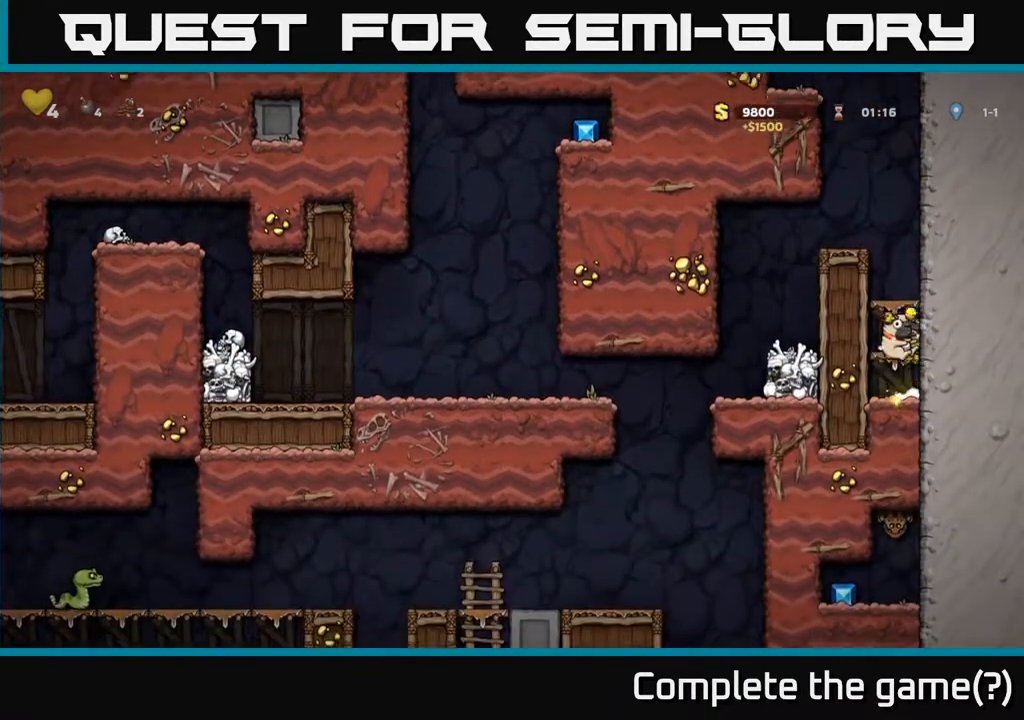
{"buttons": [], "left_stick": "left", "events": [[17, "left_stick", "left"], [50, "A", "up"], [250, "A", "down"], [433, "A", "up"]]}
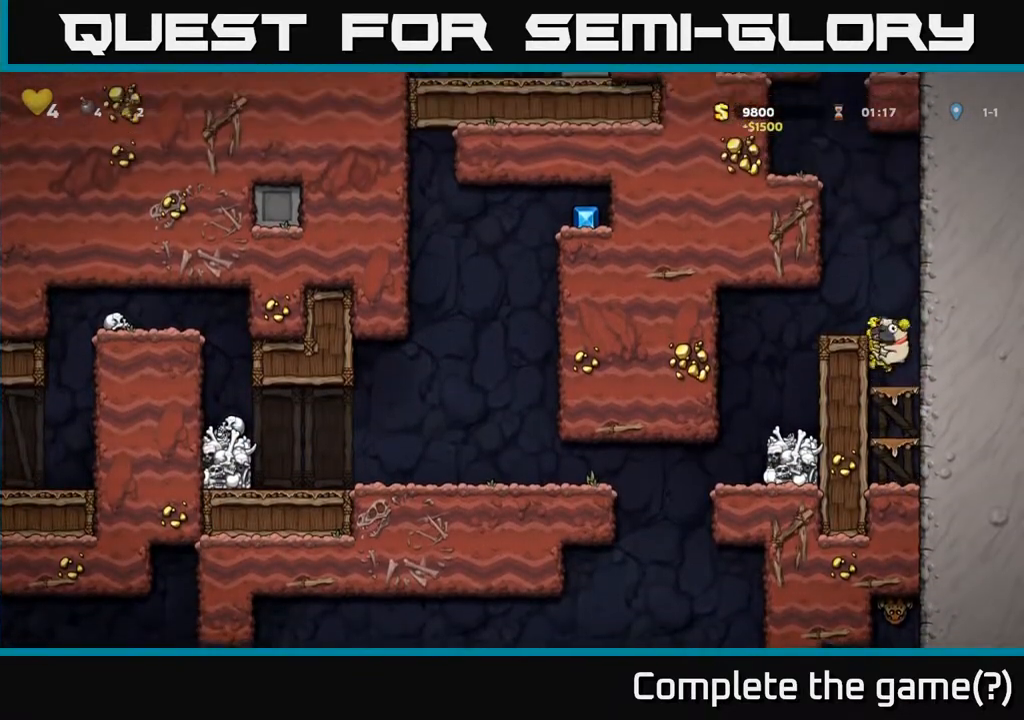
{"buttons": [], "left_stick": "left", "events": [[150, "A", "down"], [317, "A", "up"]]}
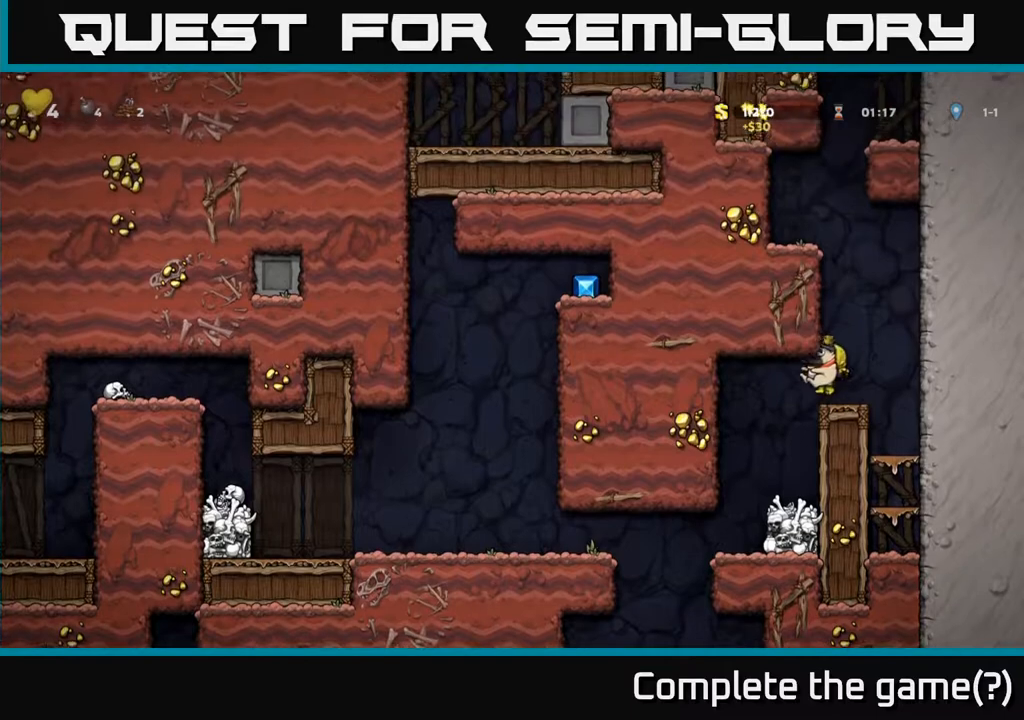
{"buttons": [], "left_stick": "left", "events": [[67, "left_stick", "center"], [417, "left_stick", "left"]]}
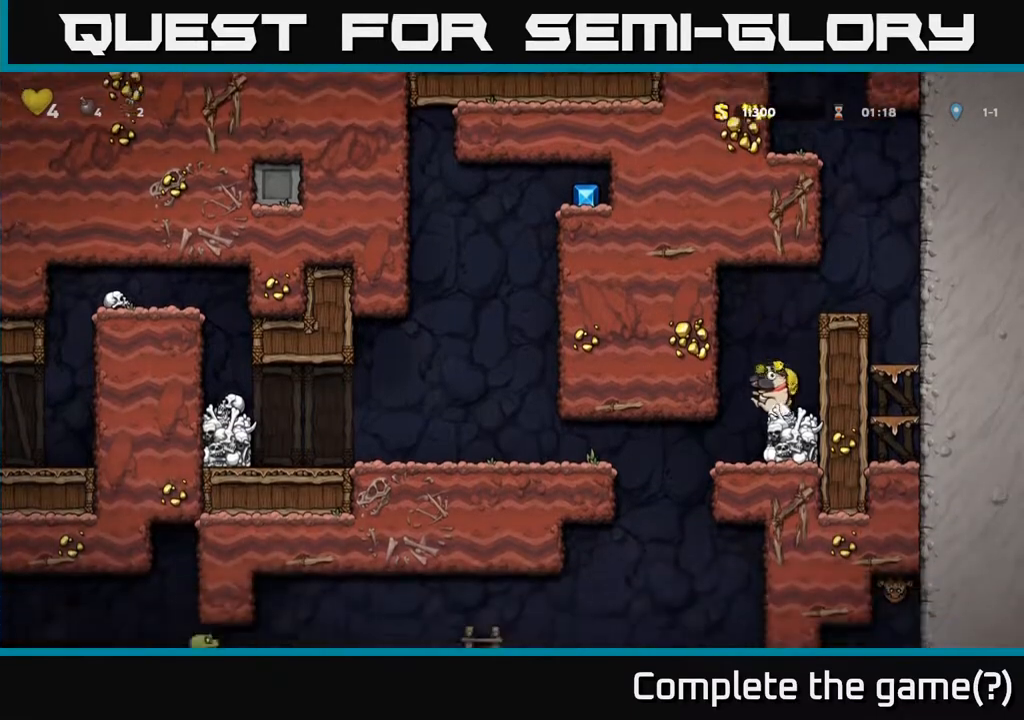
{"buttons": [], "left_stick": "left", "events": [[33, "left_stick", "center"], [400, "left_stick", "left"]]}
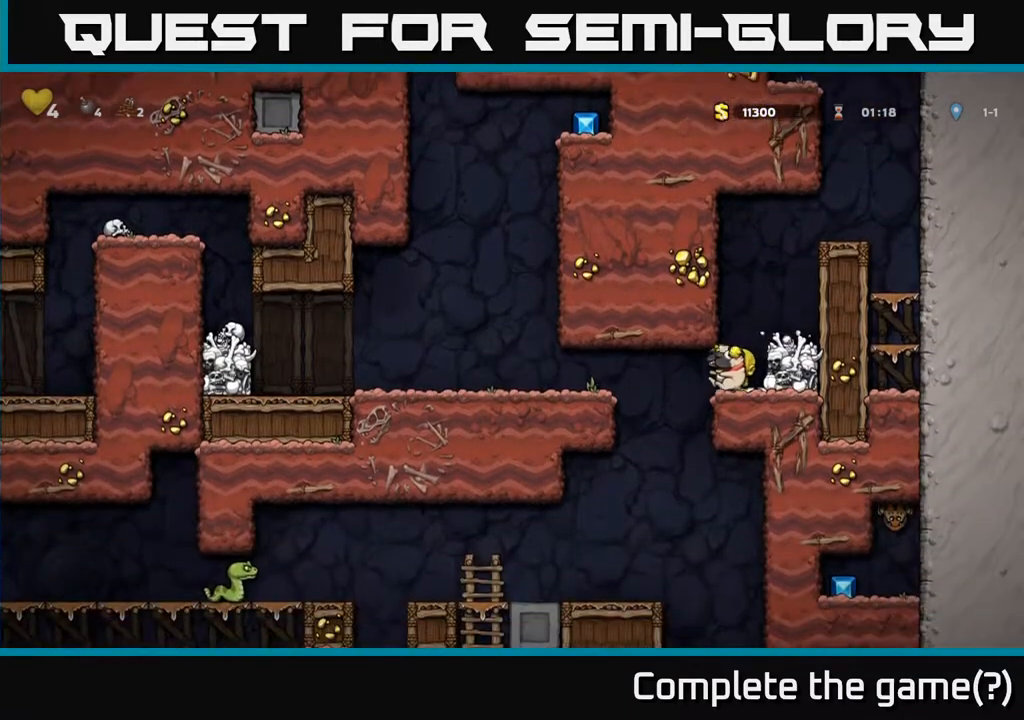
{"buttons": ["A"], "left_stick": "left", "events": [[367, "A", "down"]]}
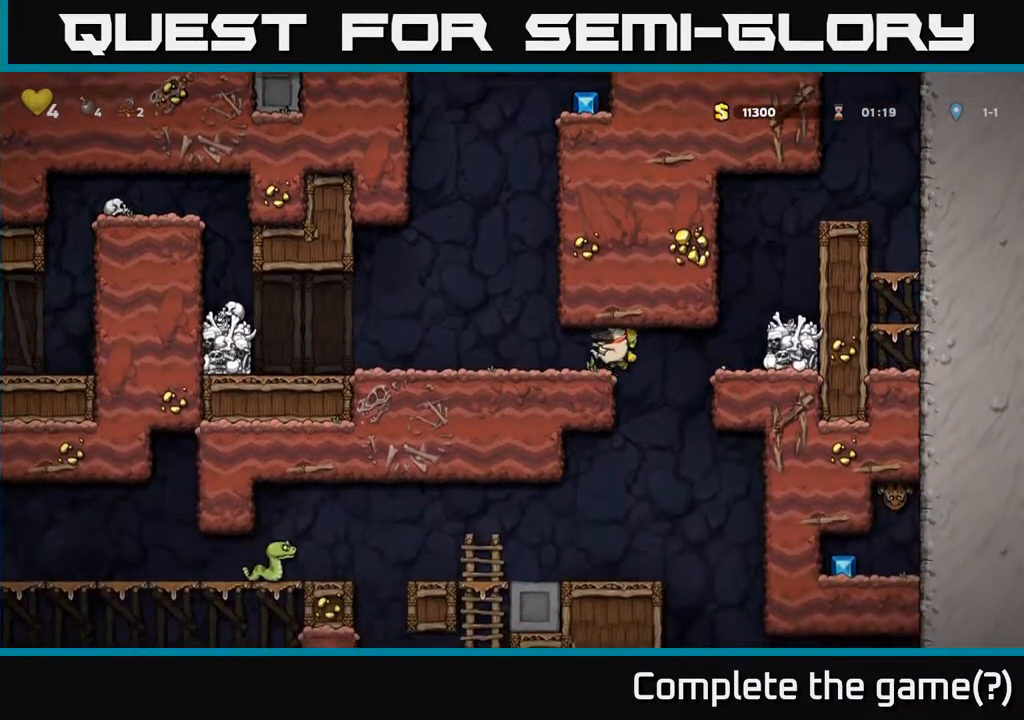
{"buttons": ["A"], "left_stick": "left", "events": [[17, "A", "up"], [450, "A", "down"]]}
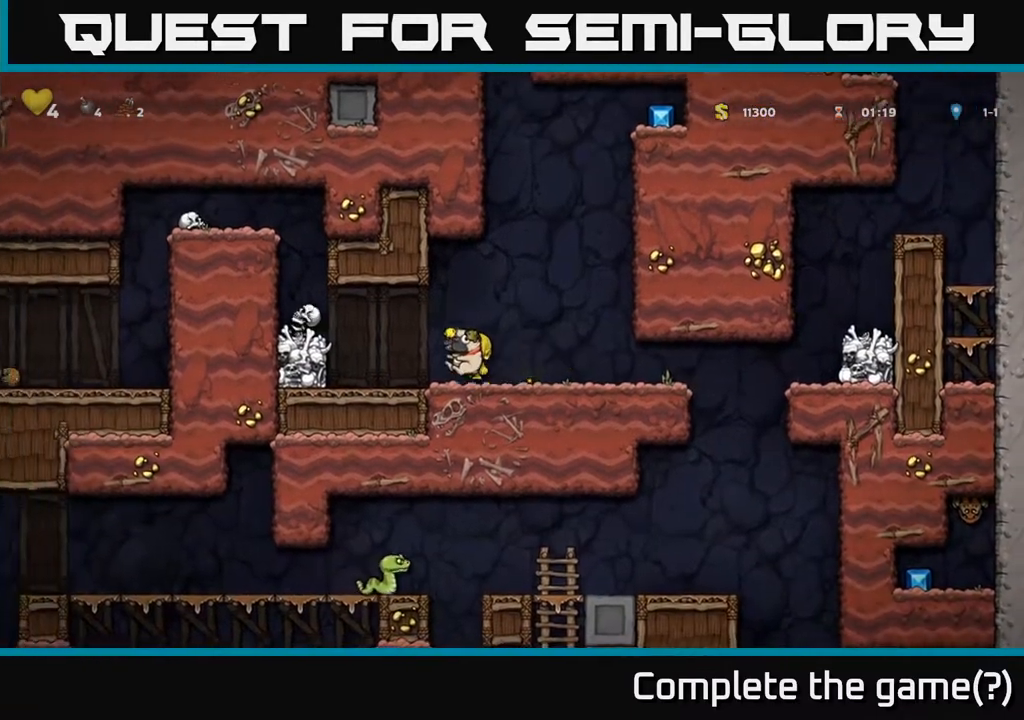
{"buttons": [], "left_stick": "center", "events": [[150, "A", "up"], [150, "left_stick", "center"], [217, "left_stick", "right"], [467, "left_stick", "center"]]}
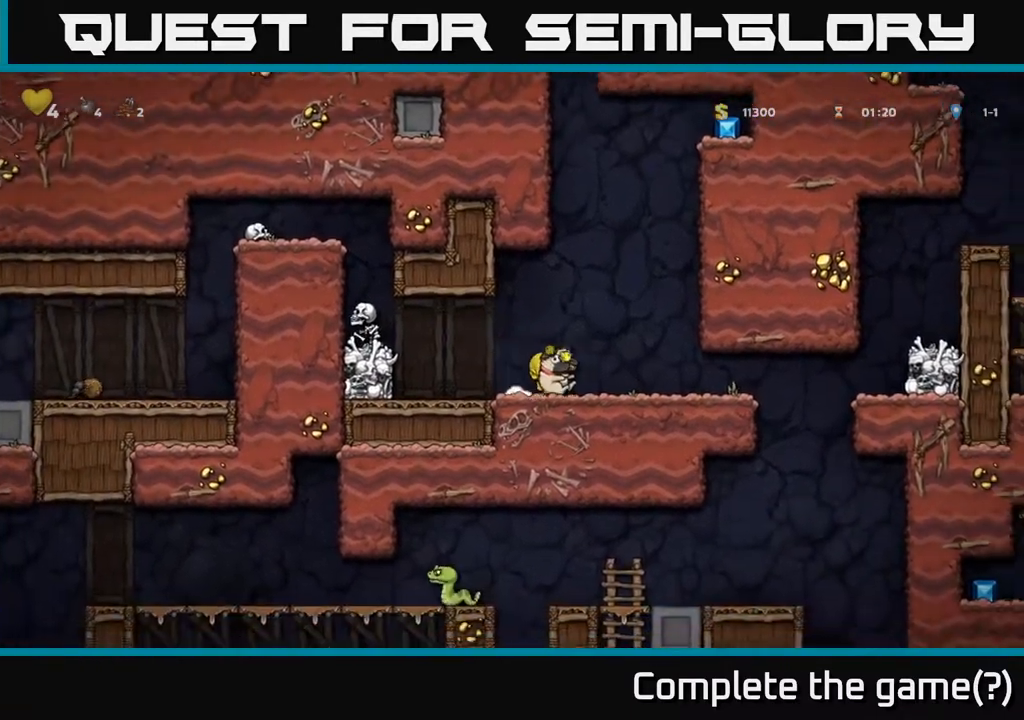
{"buttons": [], "left_stick": "center", "events": [[17, "left_stick", "left"], [167, "left_stick", "center"]]}
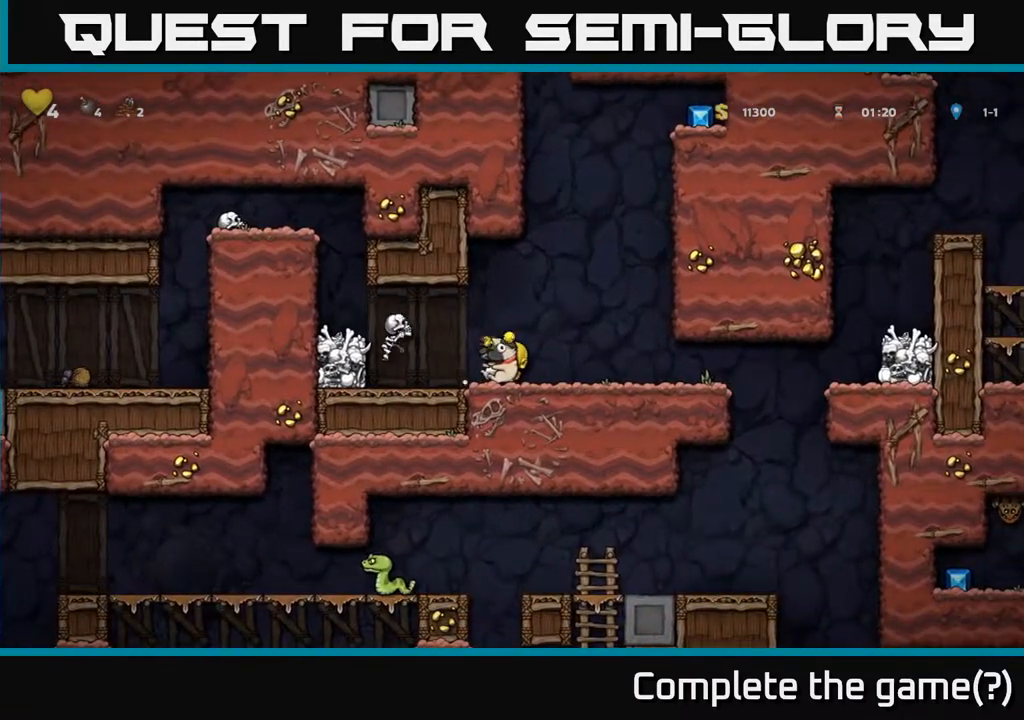
{"buttons": [], "left_stick": "center", "events": [[150, "A", "down"], [183, "left_stick", "left"], [217, "A", "up"], [383, "left_stick", "center"]]}
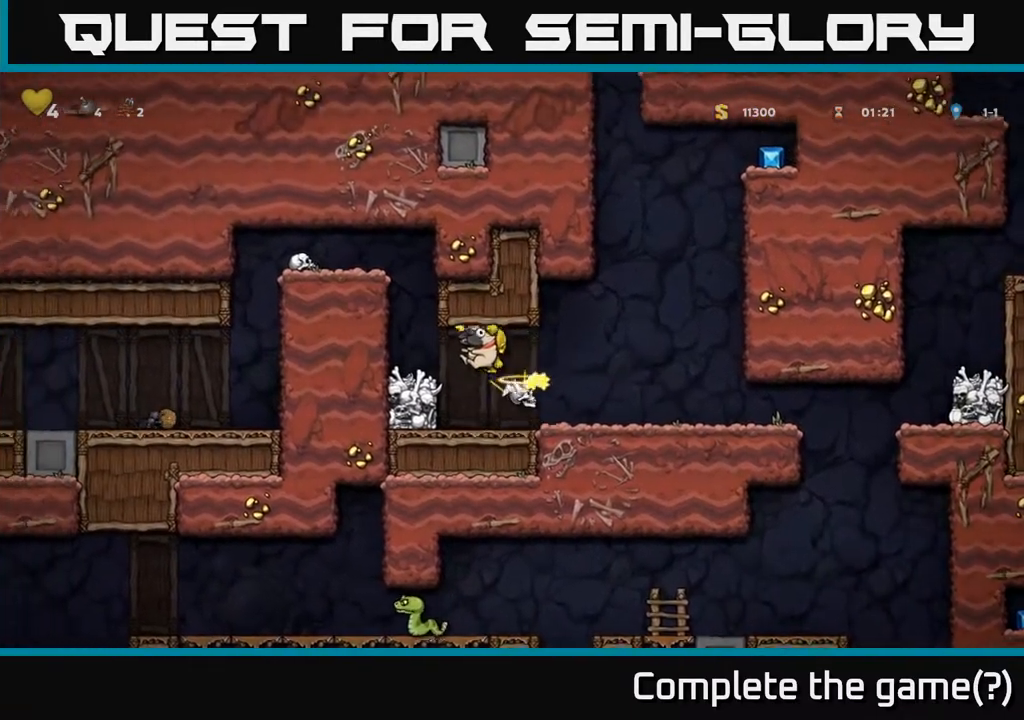
{"buttons": ["A"], "left_stick": "left", "events": [[17, "left_stick", "left"], [383, "A", "down"]]}
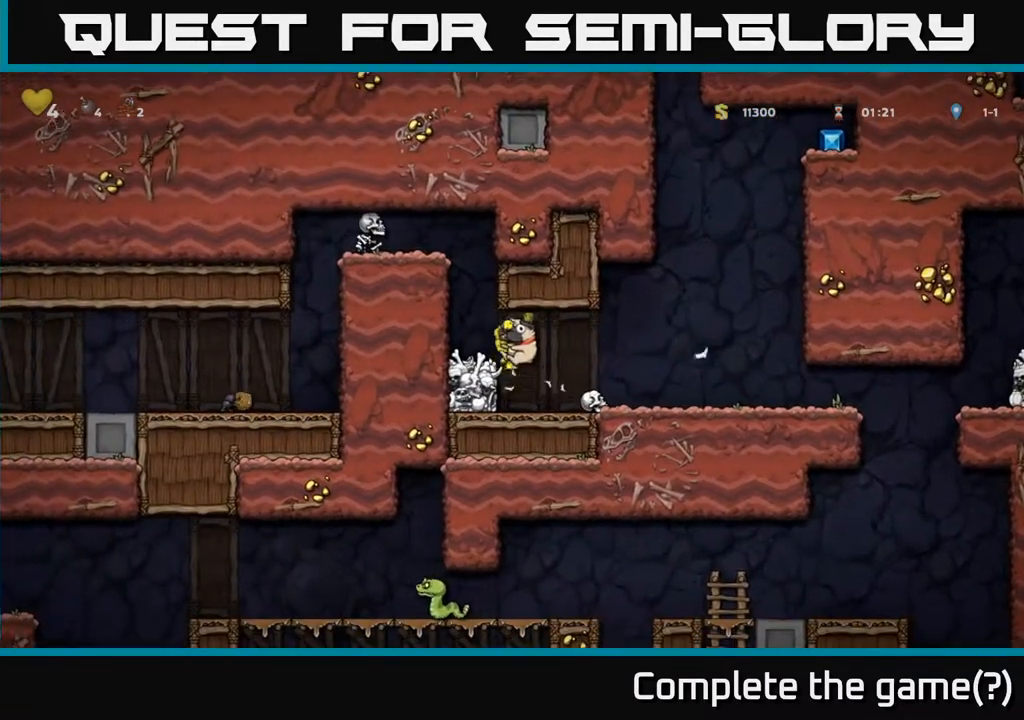
{"buttons": [], "left_stick": "right", "events": [[50, "A", "up"], [50, "left_stick", "center"], [317, "left_stick", "right"]]}
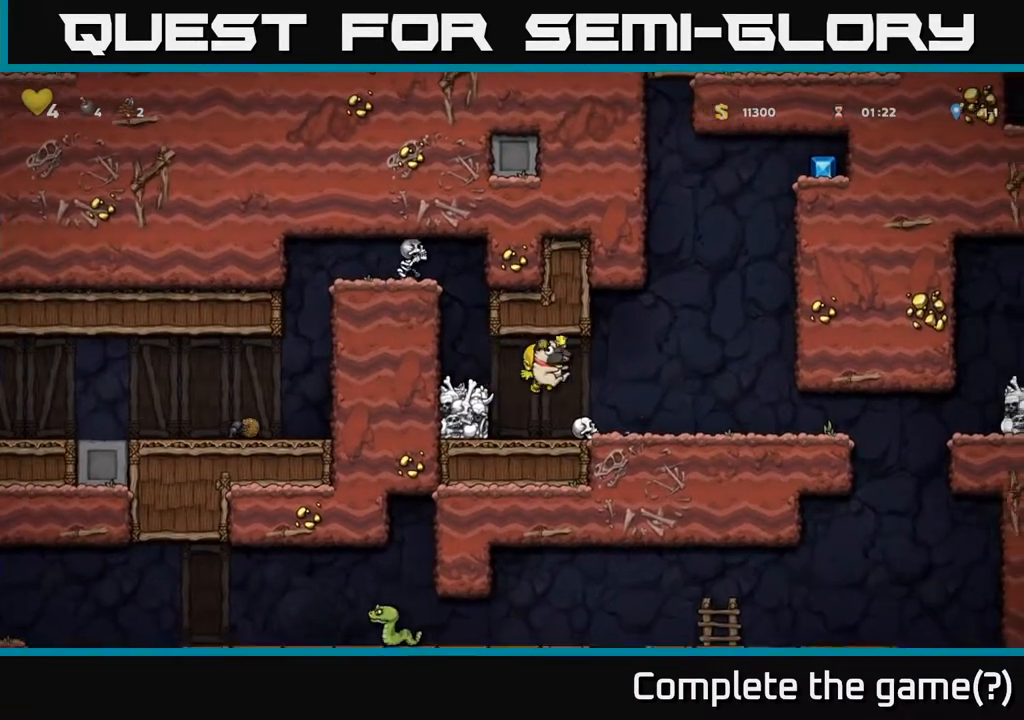
{"buttons": [], "left_stick": "center", "events": [[217, "left_stick", "center"], [367, "left_stick", "left"], [500, "left_stick", "center"]]}
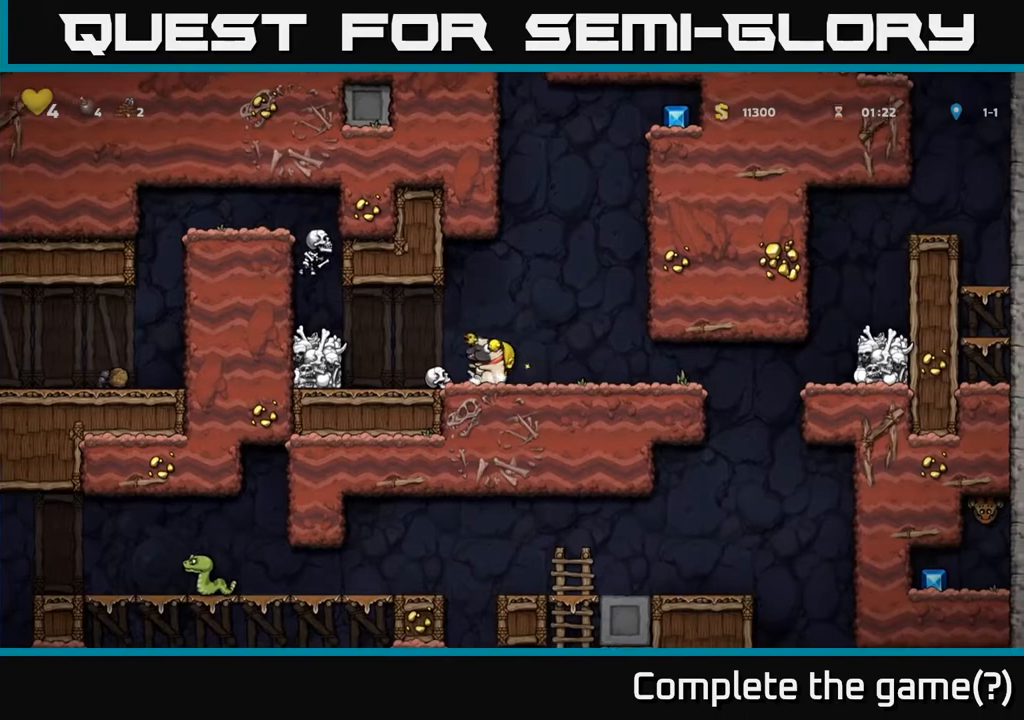
{"buttons": [], "left_stick": "center", "events": []}
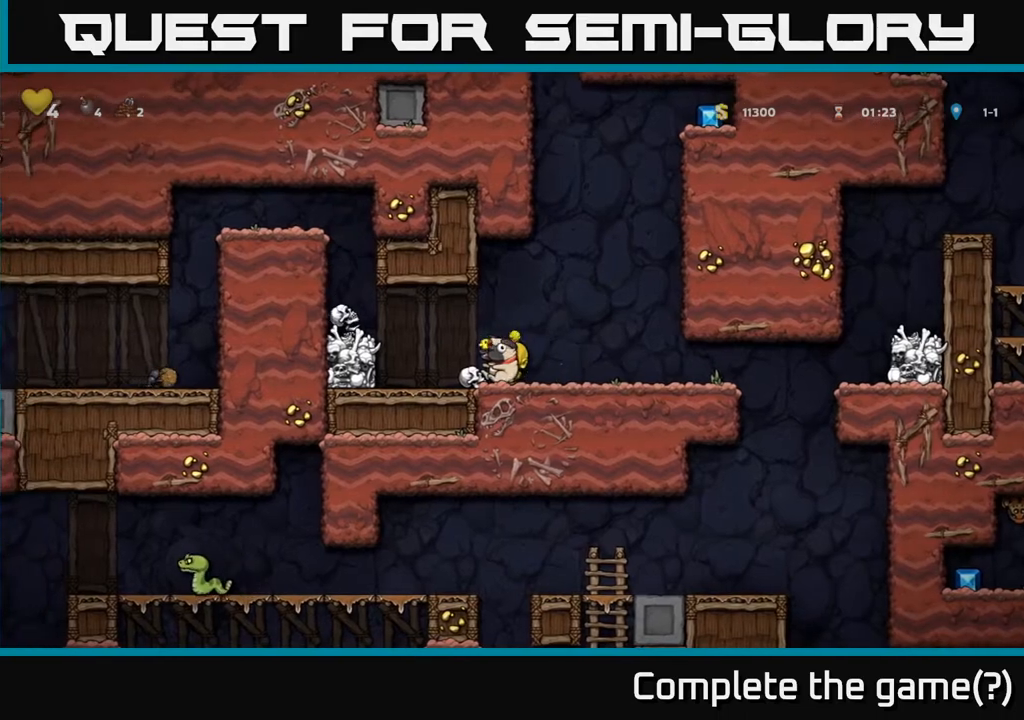
{"buttons": [], "left_stick": "right", "events": [[100, "left_stick", "left"], [150, "A", "down"], [300, "A", "up"], [333, "left_stick", "right"]]}
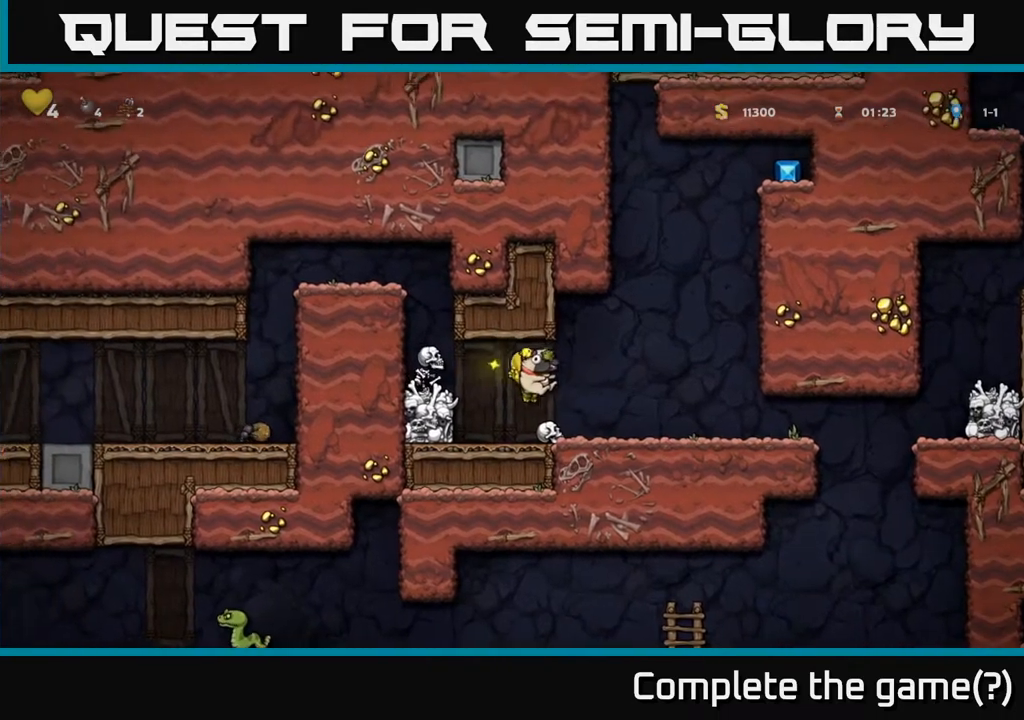
{"buttons": [], "left_stick": "left", "events": [[150, "left_stick", "center"], [283, "left_stick", "left"], [300, "A", "down"], [433, "A", "up"]]}
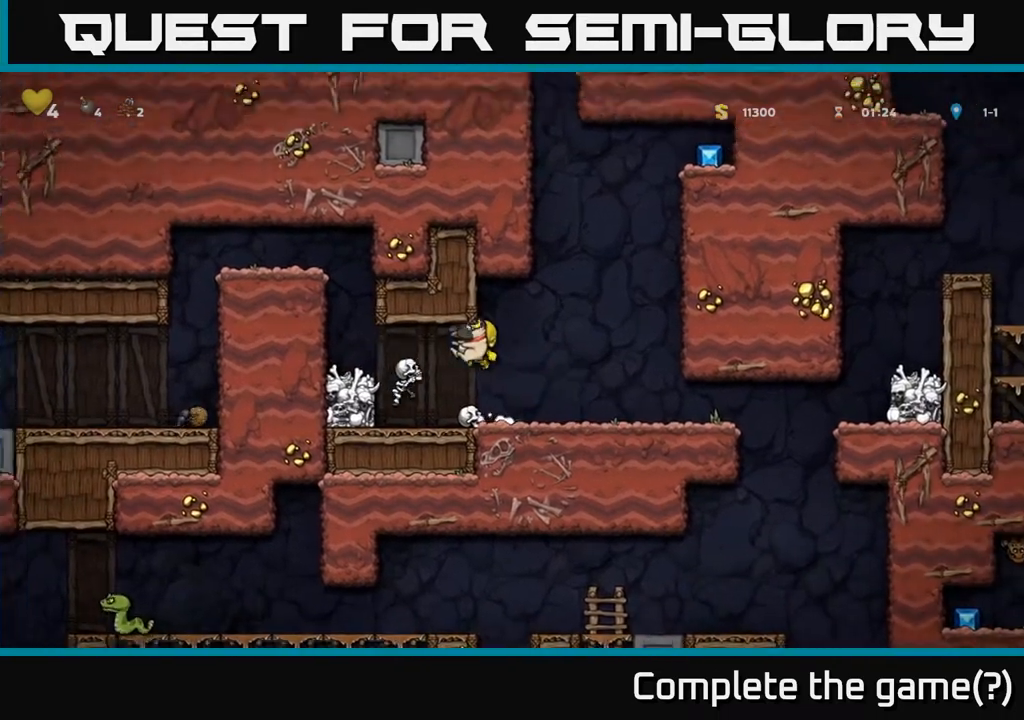
{"buttons": ["A"], "left_stick": "left", "events": [[500, "A", "down"]]}
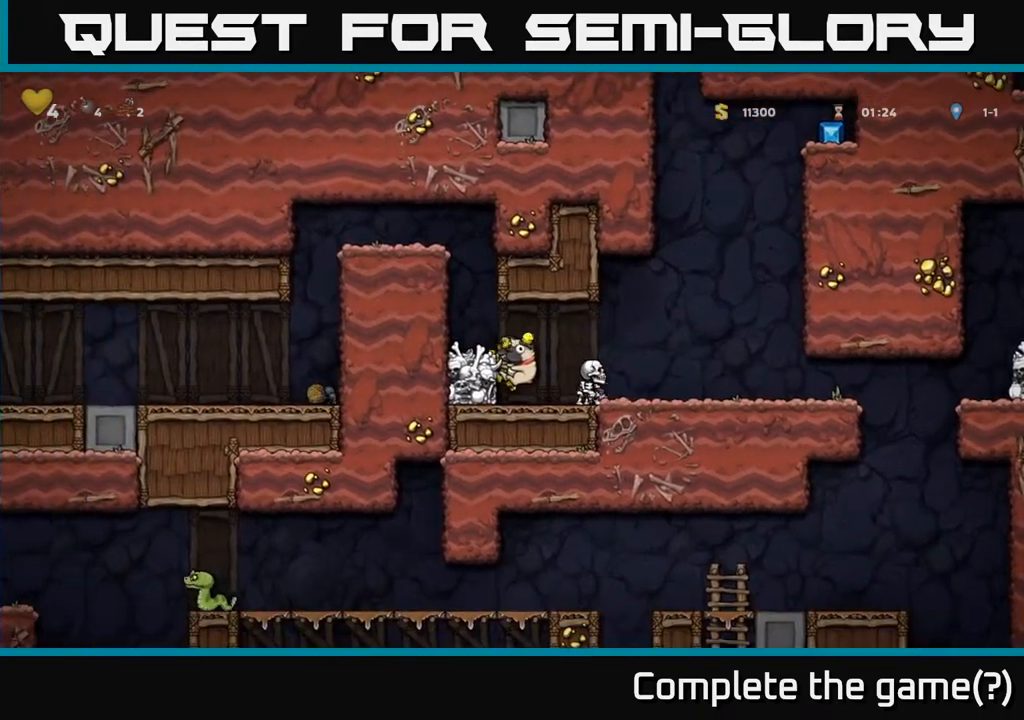
{"buttons": ["A"], "left_stick": "left", "events": [[150, "A", "up"], [350, "A", "down"]]}
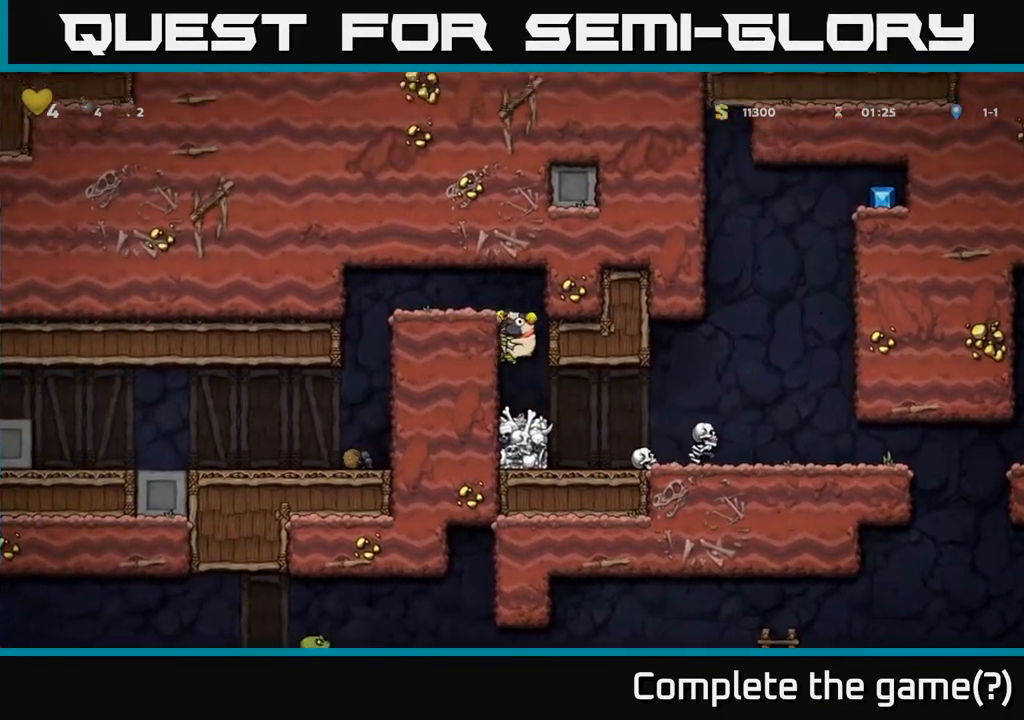
{"buttons": [], "left_stick": "left", "events": [[17, "A", "up"], [133, "A", "down"], [300, "A", "up"]]}
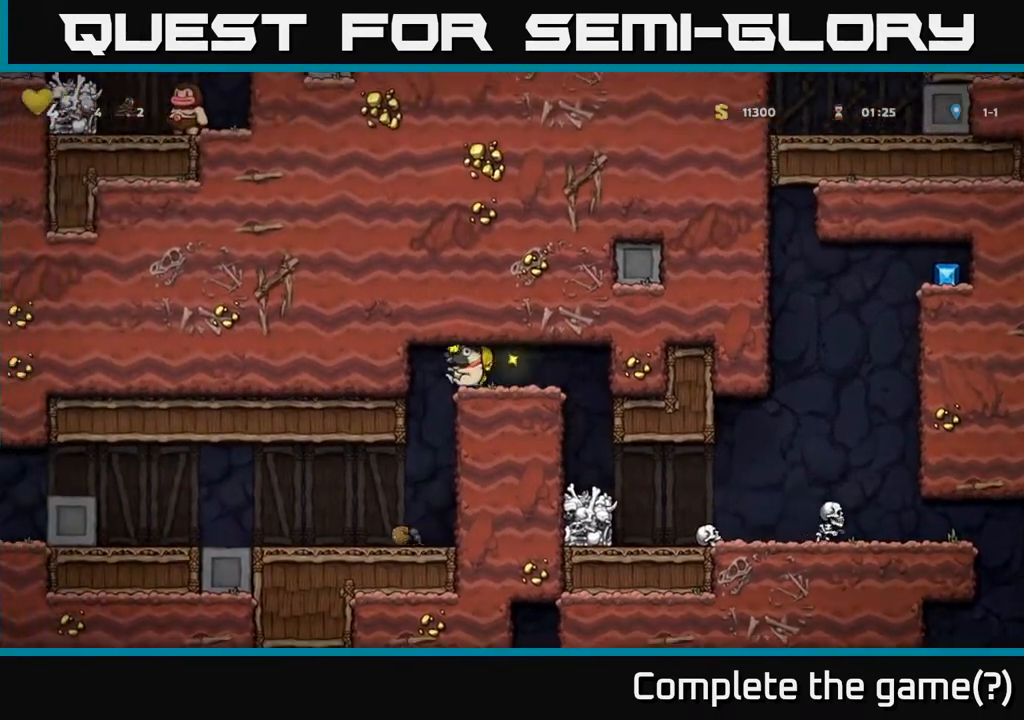
{"buttons": [], "left_stick": "left", "events": []}
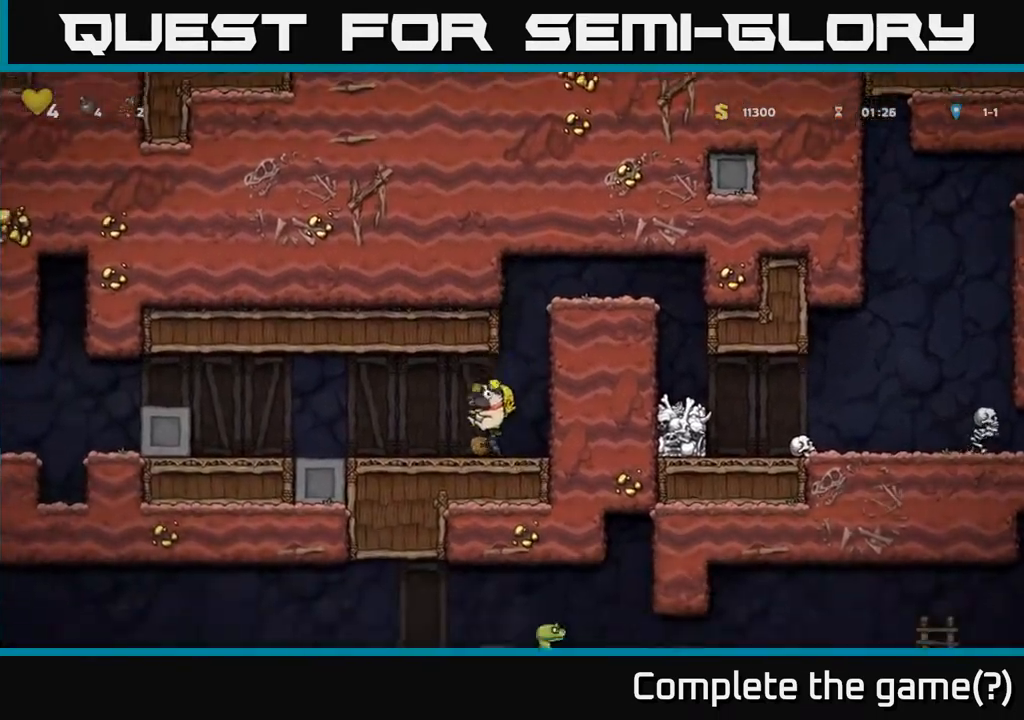
{"buttons": ["A"], "left_stick": "left", "events": [[450, "A", "down"]]}
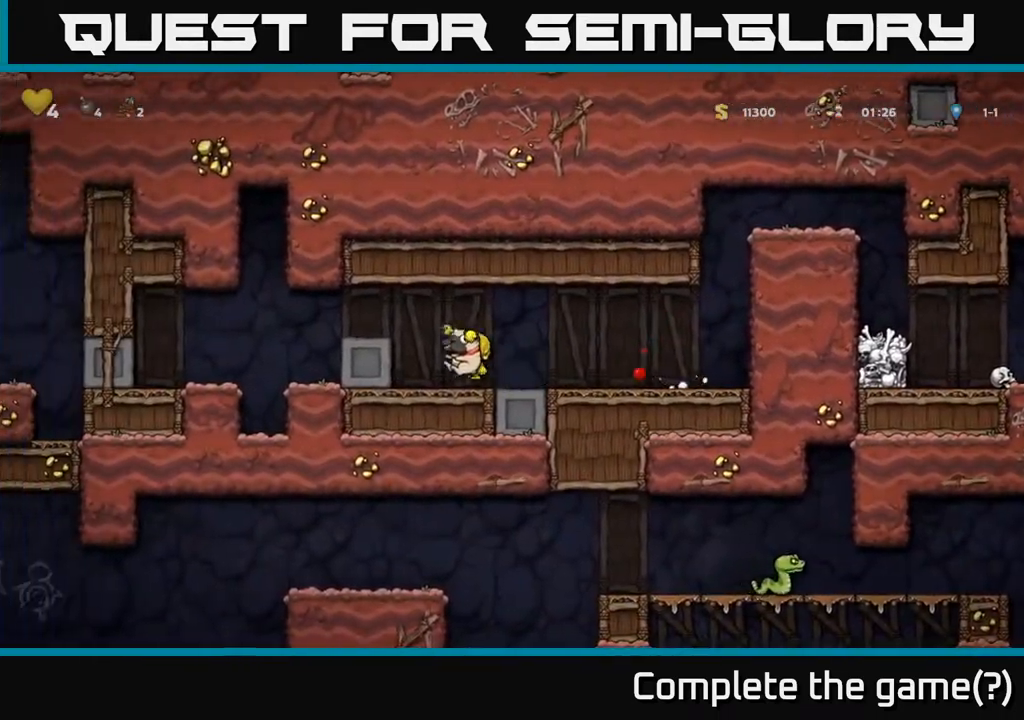
{"buttons": [], "left_stick": "right", "events": [[183, "A", "up"], [250, "left_stick", "center"], [367, "left_stick", "left"], [500, "left_stick", "right"]]}